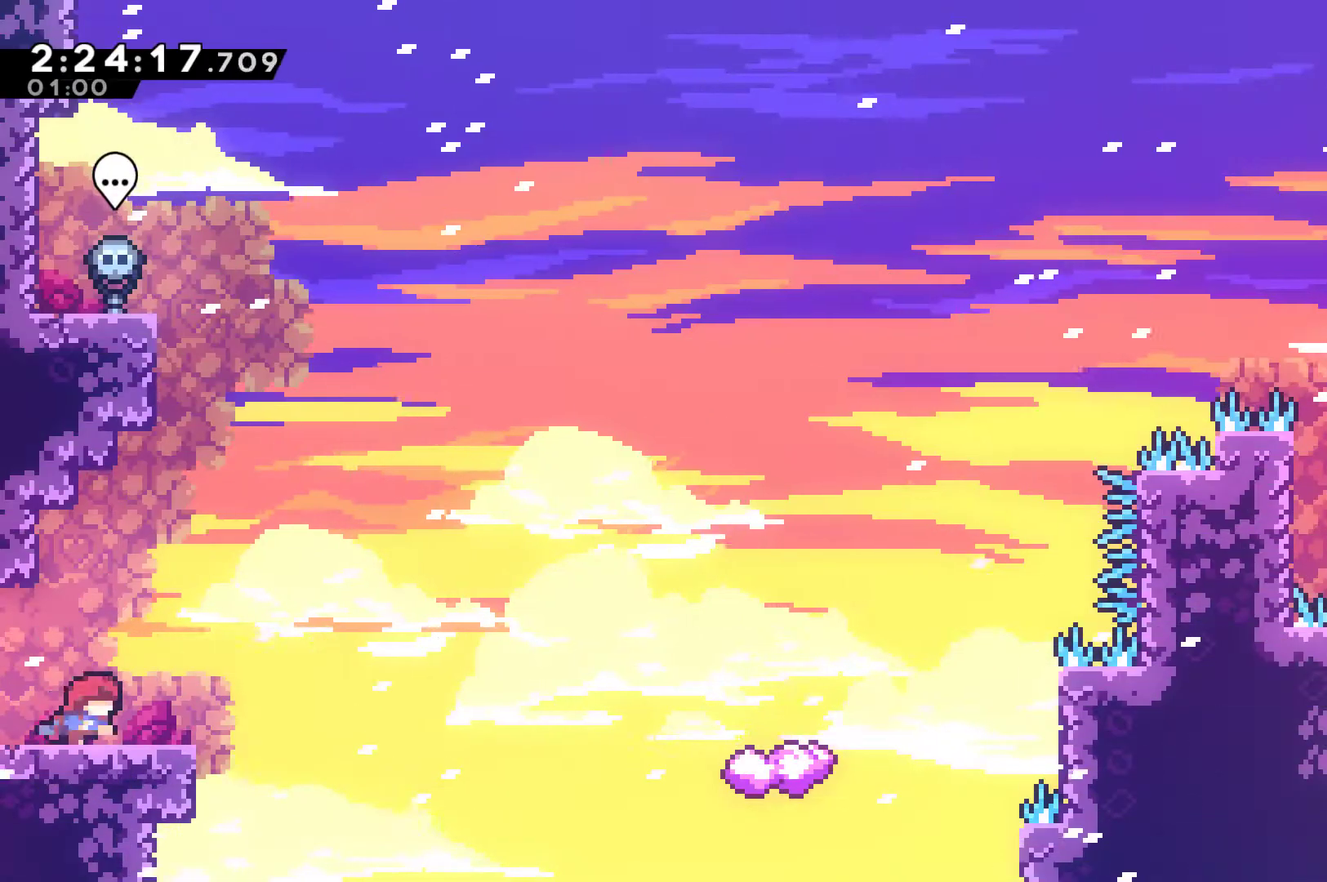
Gameplay with a controller (Xbox layout); each line is a JSON object with the inputs held at the frame after it. "events" lists button and stick changes between this image and that frame as [ms after this image, input, new state], when the widget could be followed in between. This document gives stick clicks only as held states, not as events.
{"buttons": ["DPAD_RIGHT"], "left_stick": "center", "right_stick": "center", "events": [[200, "A", "down"], [500, "A", "up"]]}
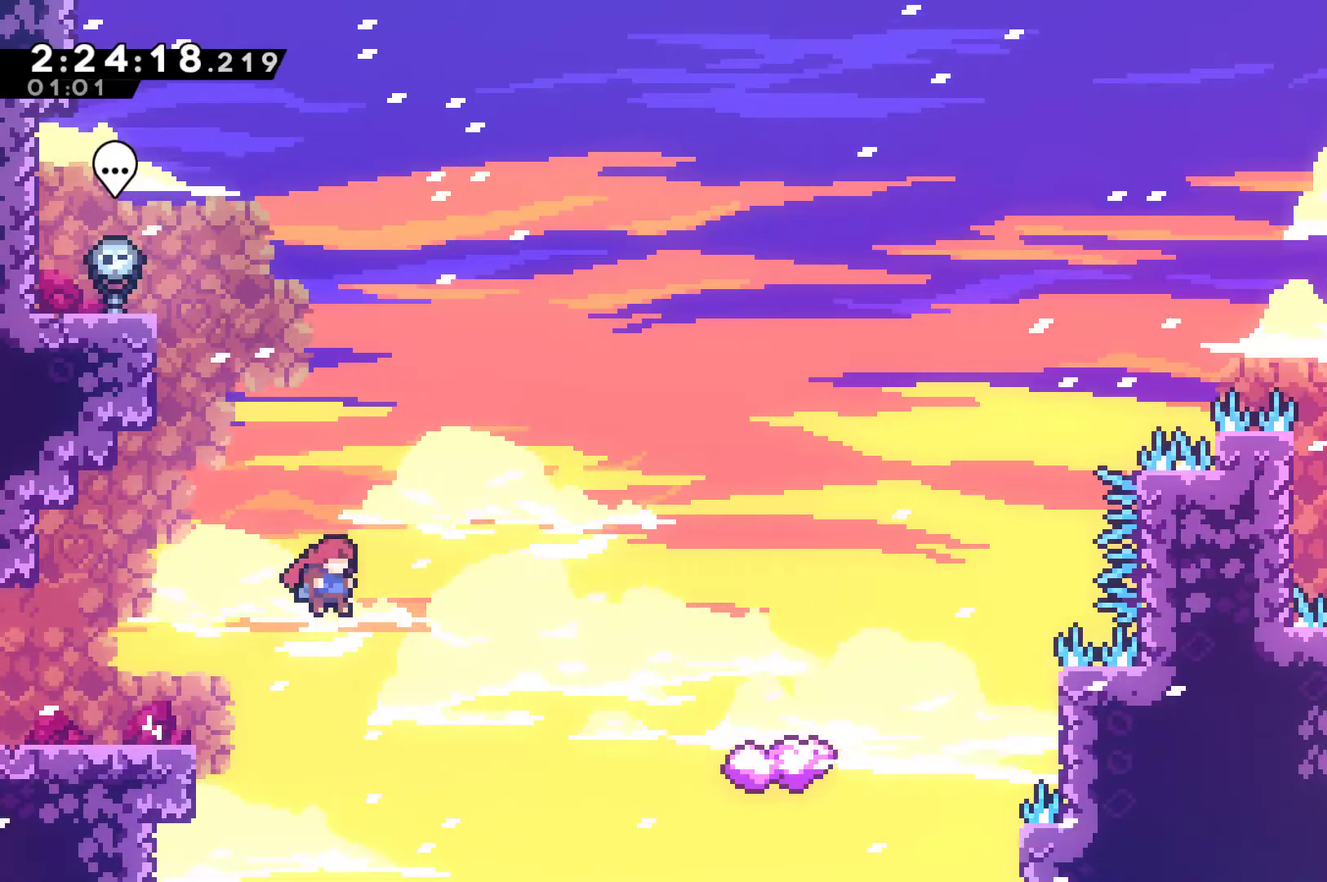
{"buttons": ["DPAD_RIGHT"], "left_stick": "center", "right_stick": "center", "events": [[100, "DPAD_UP", "down"], [167, "X", "down"], [233, "X", "up"], [333, "DPAD_UP", "up"]]}
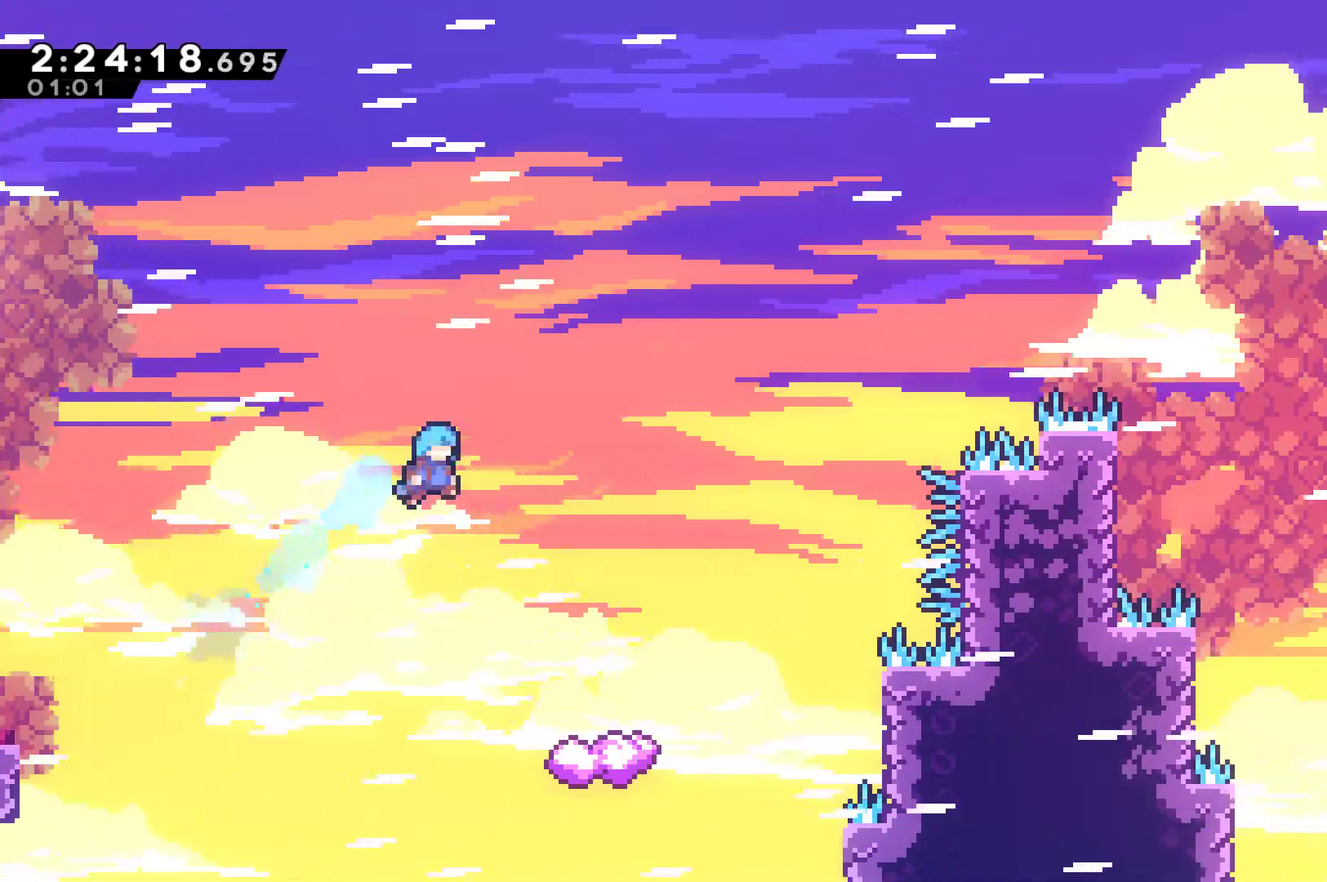
{"buttons": ["DPAD_UP", "DPAD_LEFT"], "left_stick": "center", "right_stick": "center", "events": [[233, "DPAD_RIGHT", "up"], [300, "DPAD_LEFT", "down"], [400, "DPAD_UP", "down"]]}
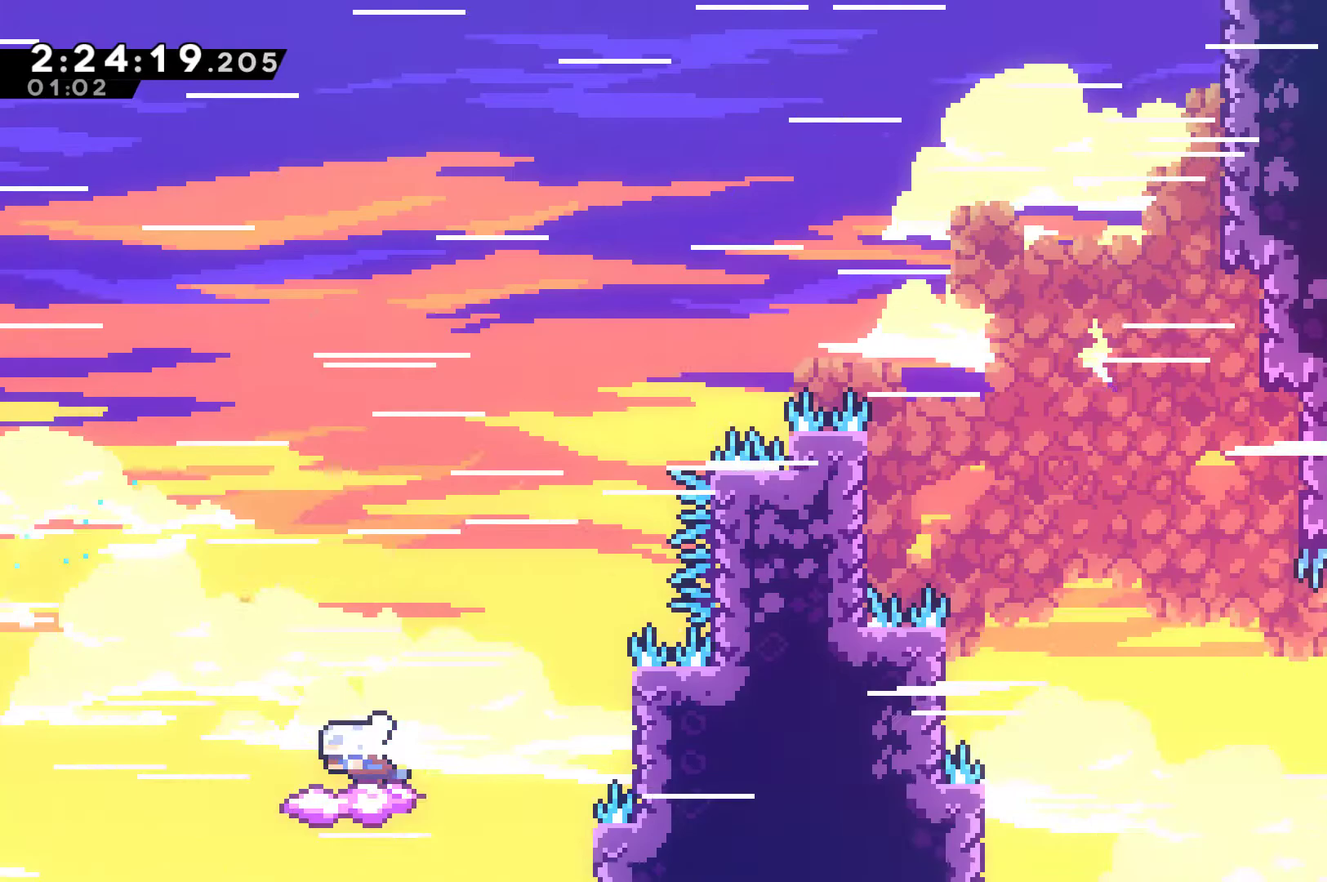
{"buttons": ["A", "DPAD_RIGHT"], "left_stick": "center", "right_stick": "center", "events": [[200, "DPAD_LEFT", "up"], [233, "DPAD_RIGHT", "down"], [233, "DPAD_UP", "up"], [333, "A", "down"]]}
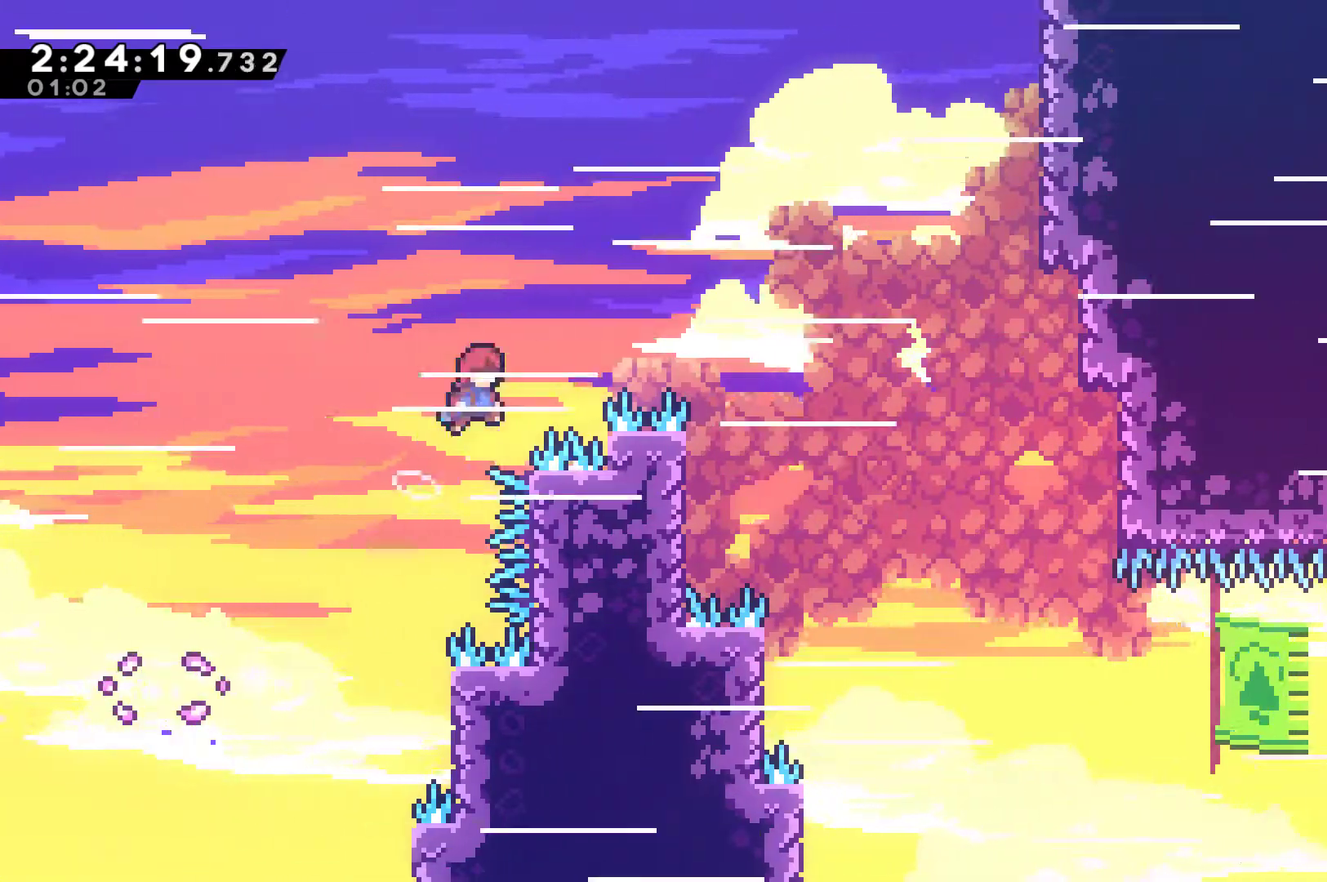
{"buttons": ["DPAD_RIGHT"], "left_stick": "center", "right_stick": "center", "events": [[333, "A", "up"]]}
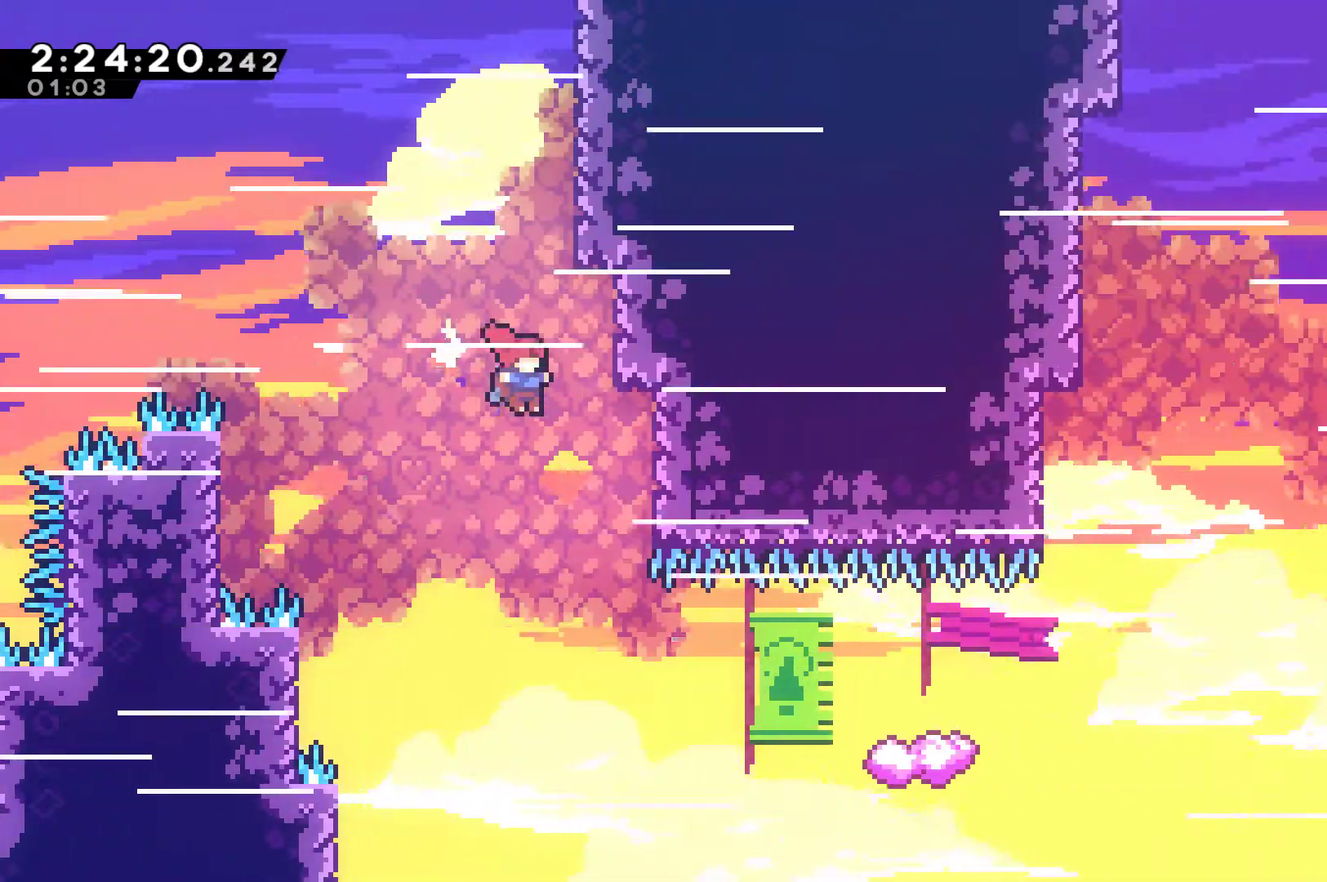
{"buttons": ["DPAD_UP", "DPAD_LEFT"], "left_stick": "center", "right_stick": "center", "events": [[33, "DPAD_RIGHT", "up"], [100, "DPAD_LEFT", "down"], [233, "DPAD_UP", "down"]]}
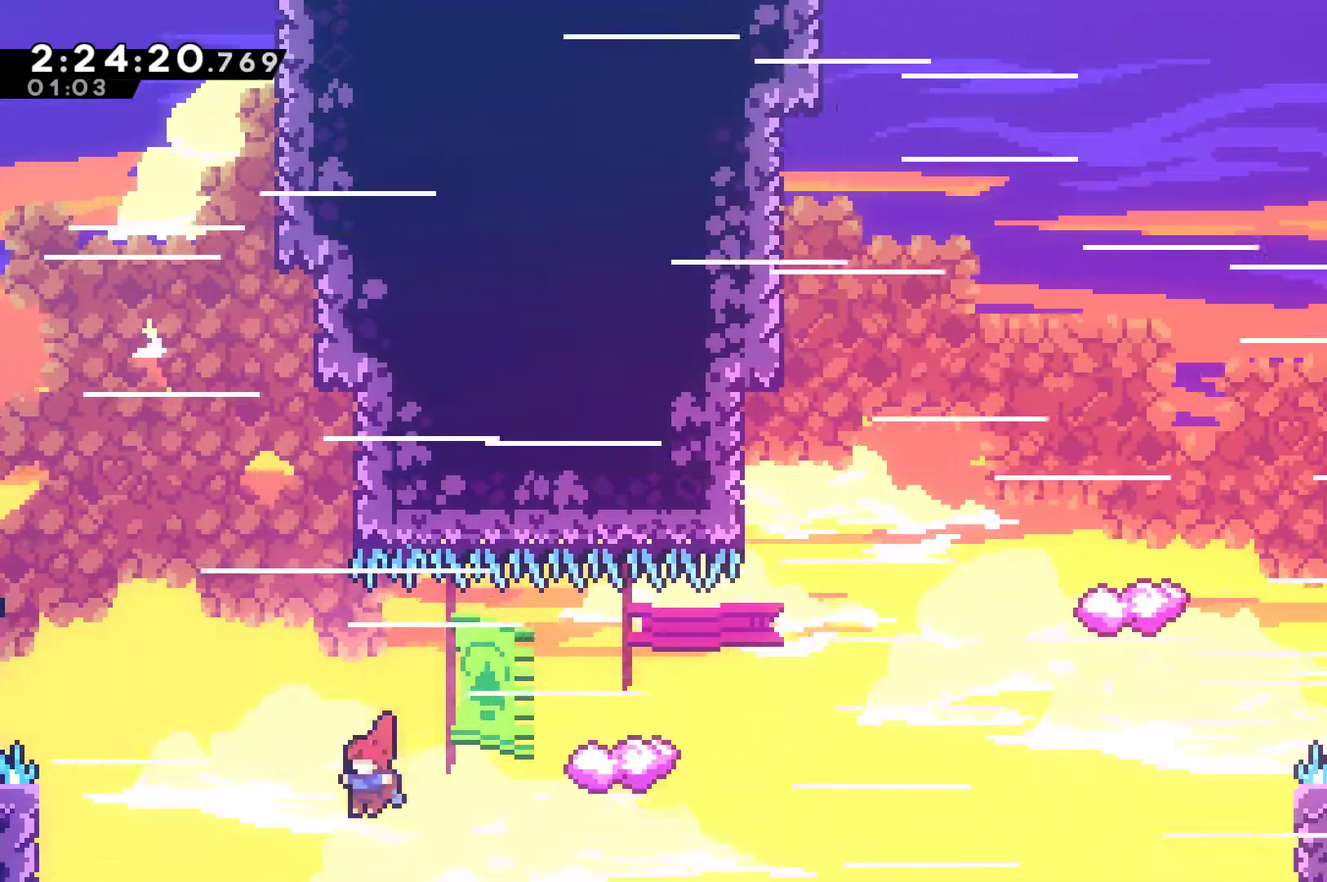
{"buttons": [], "left_stick": "center", "right_stick": "center", "events": [[133, "DPAD_LEFT", "up"], [133, "X", "down"], [267, "DPAD_RIGHT", "down"], [267, "X", "up"], [367, "DPAD_UP", "up"], [500, "DPAD_RIGHT", "up"]]}
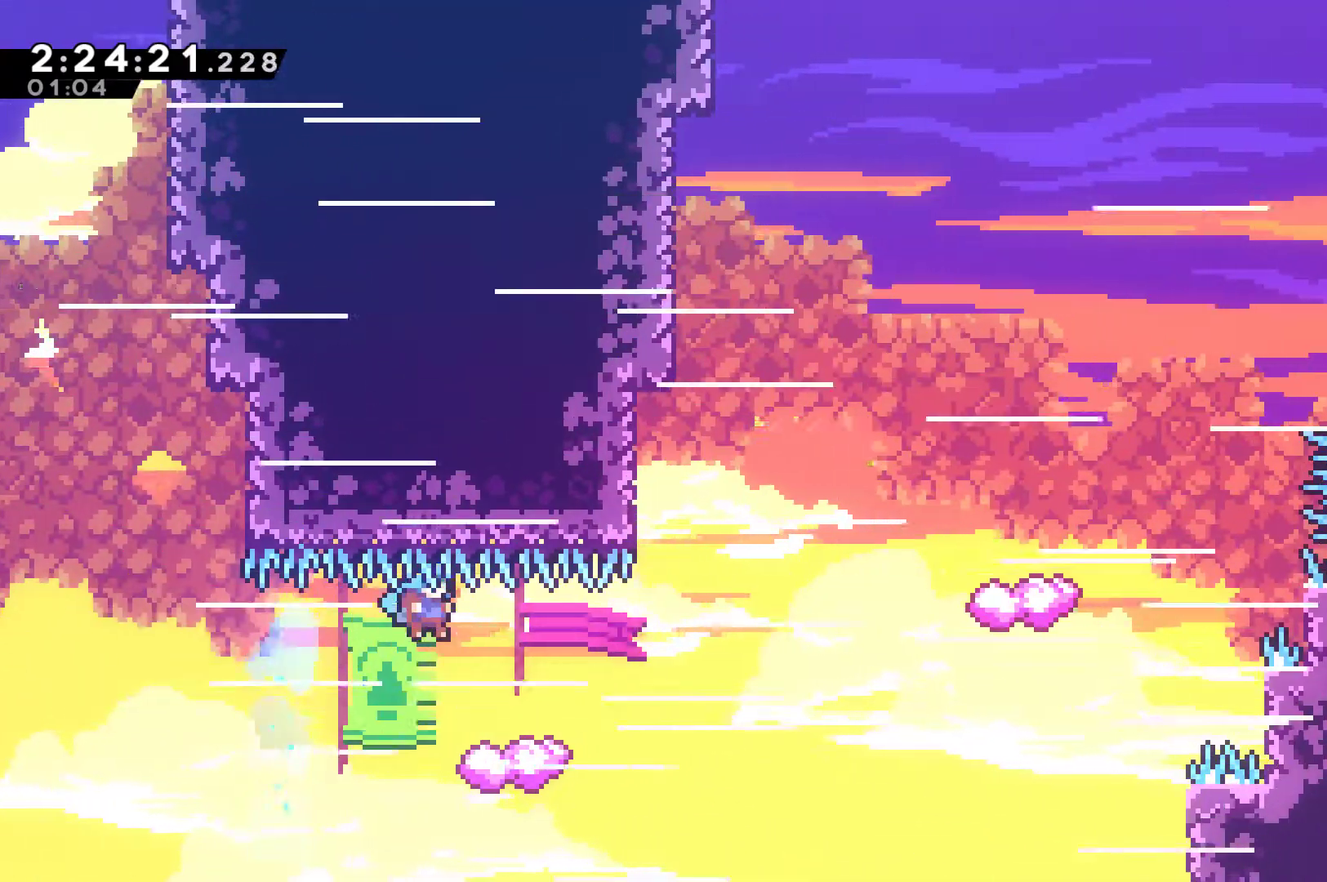
{"buttons": ["A", "DPAD_UP", "DPAD_RIGHT"], "left_stick": "center", "right_stick": "center", "events": [[167, "DPAD_LEFT", "down"], [200, "DPAD_UP", "down"], [400, "DPAD_LEFT", "up"], [433, "DPAD_RIGHT", "down"], [500, "A", "down"]]}
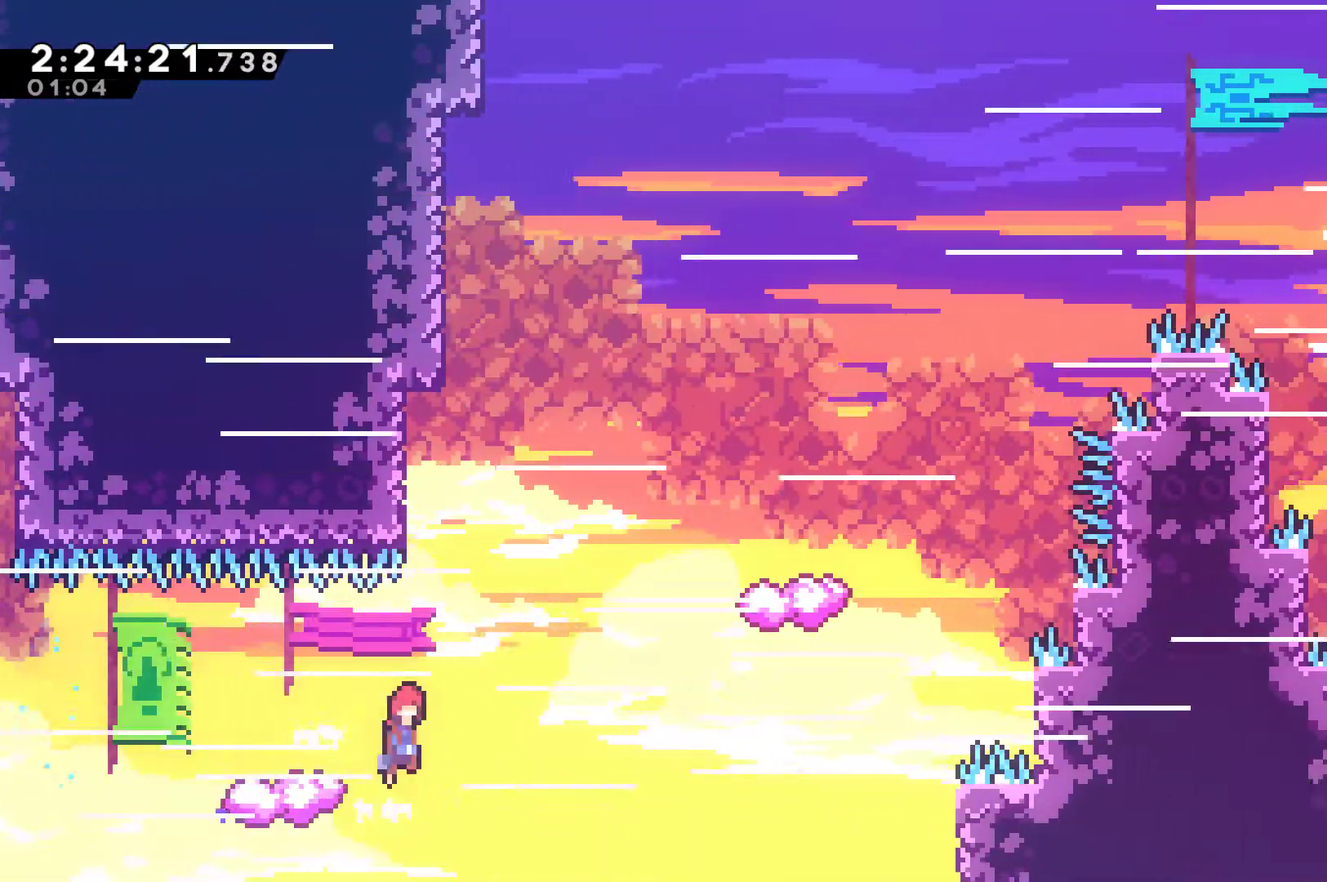
{"buttons": ["DPAD_UP", "DPAD_LEFT"], "left_stick": "center", "right_stick": "center", "events": [[233, "DPAD_RIGHT", "up"], [300, "DPAD_LEFT", "down"], [333, "X", "down"], [367, "A", "up"], [467, "X", "up"]]}
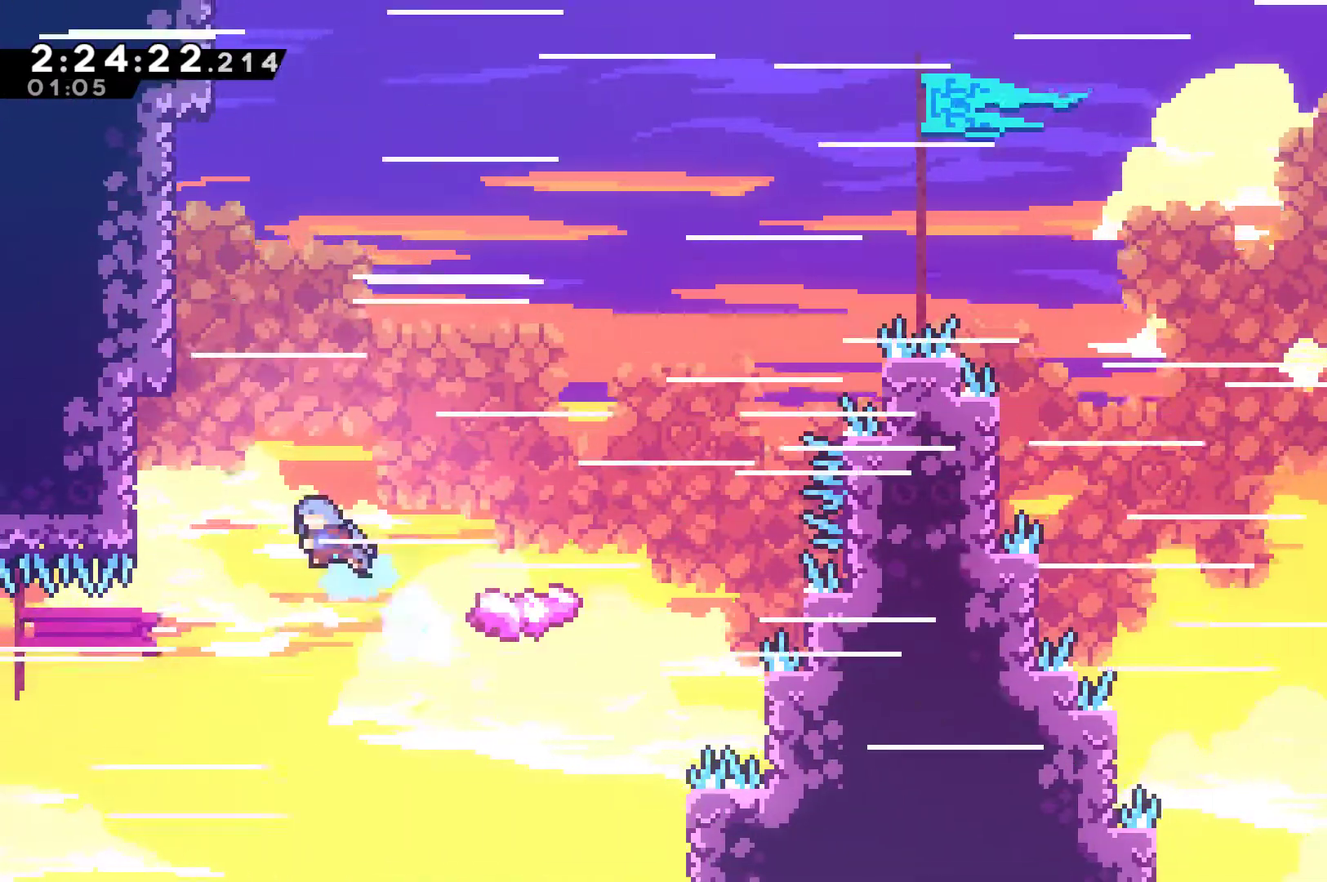
{"buttons": ["DPAD_UP", "DPAD_LEFT"], "left_stick": "center", "right_stick": "center", "events": [[167, "DPAD_LEFT", "up"], [200, "DPAD_RIGHT", "down"], [300, "DPAD_UP", "up"], [467, "DPAD_UP", "down"], [500, "DPAD_LEFT", "down"], [500, "DPAD_RIGHT", "up"]]}
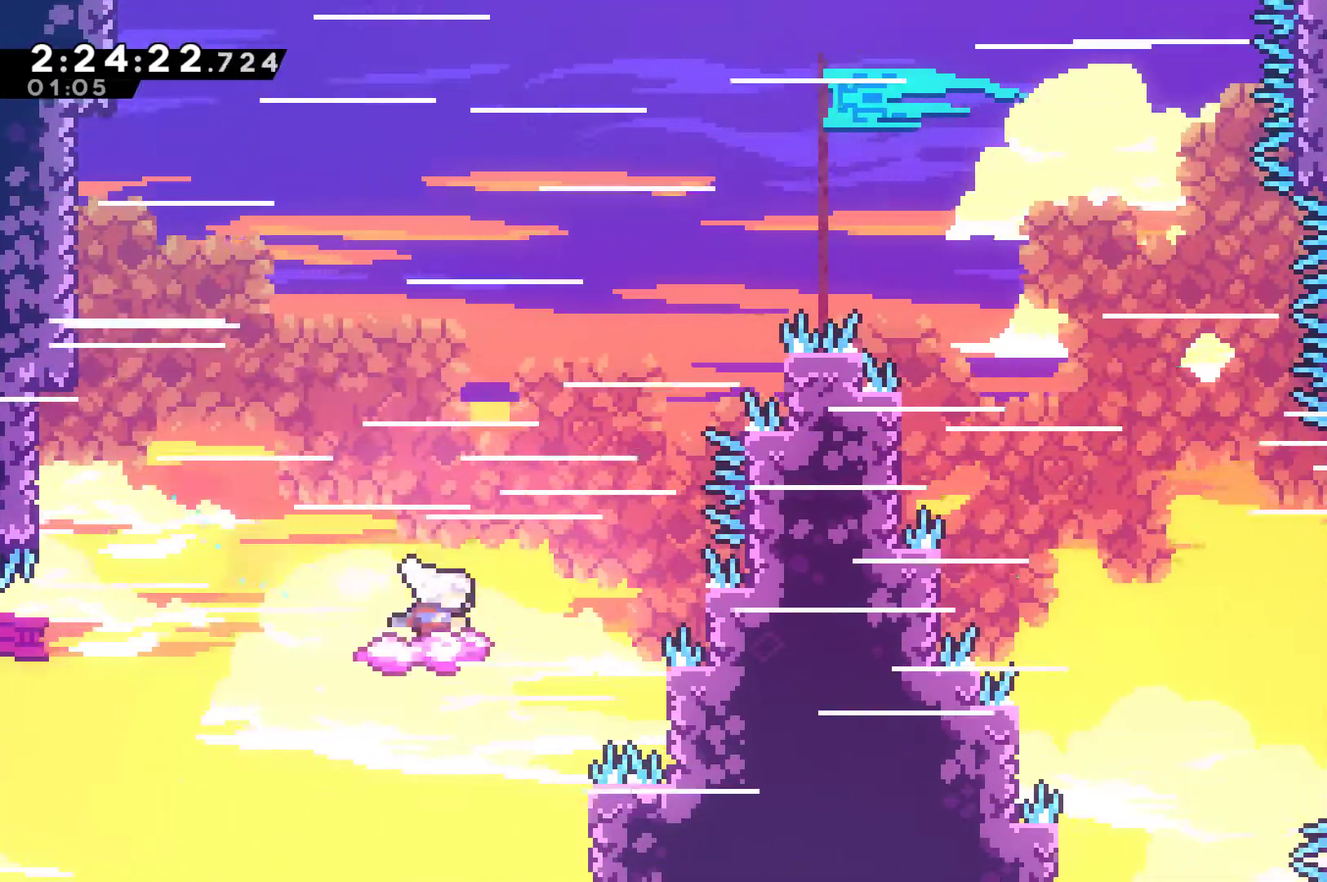
{"buttons": ["A", "DPAD_UP", "DPAD_RIGHT"], "left_stick": "center", "right_stick": "center", "events": [[200, "A", "down"], [233, "DPAD_LEFT", "up"], [267, "DPAD_RIGHT", "down"]]}
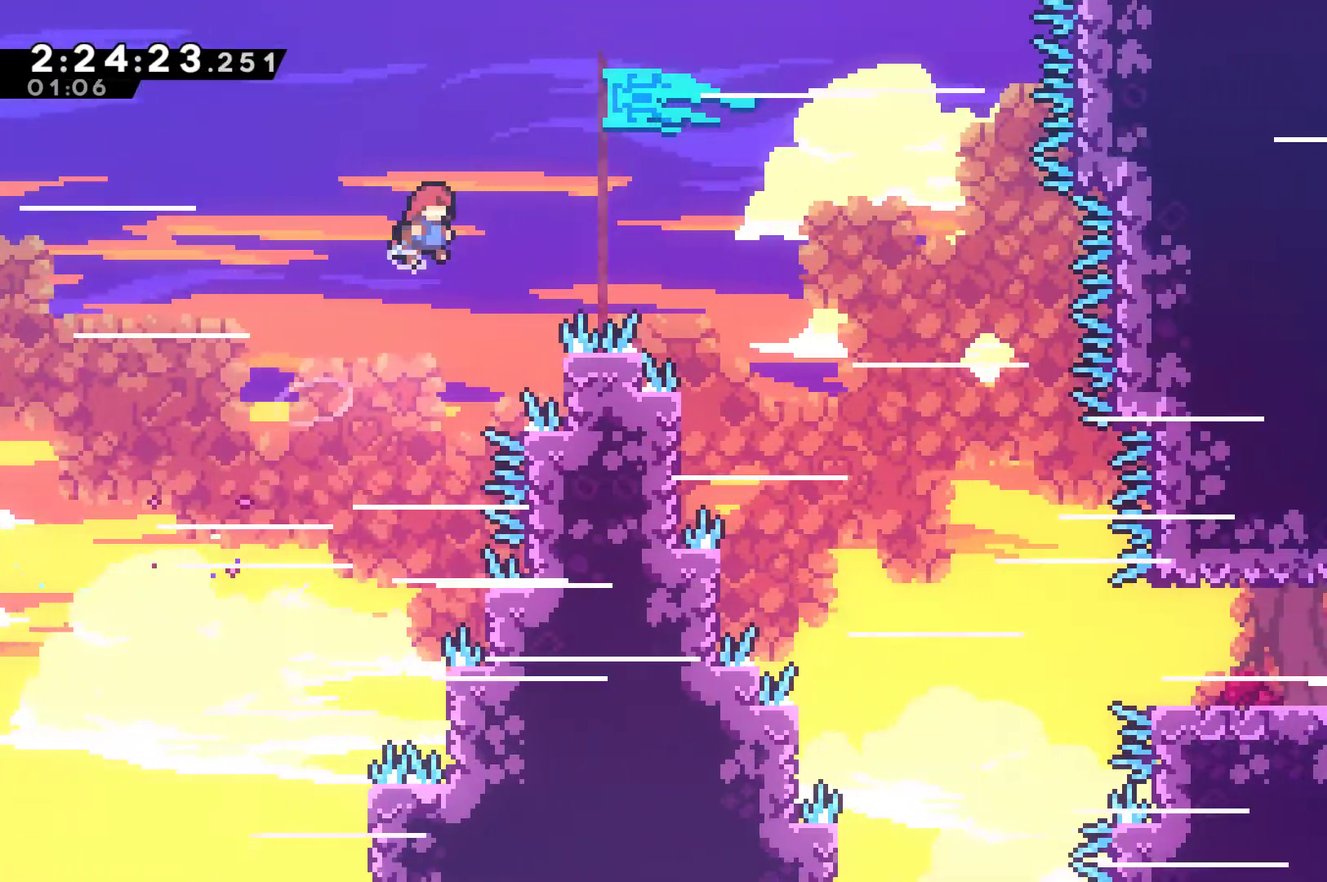
{"buttons": ["DPAD_UP", "DPAD_LEFT"], "left_stick": "center", "right_stick": "center", "events": [[33, "DPAD_UP", "up"], [300, "A", "up"], [333, "DPAD_UP", "down"], [367, "DPAD_RIGHT", "up"], [400, "DPAD_LEFT", "down"]]}
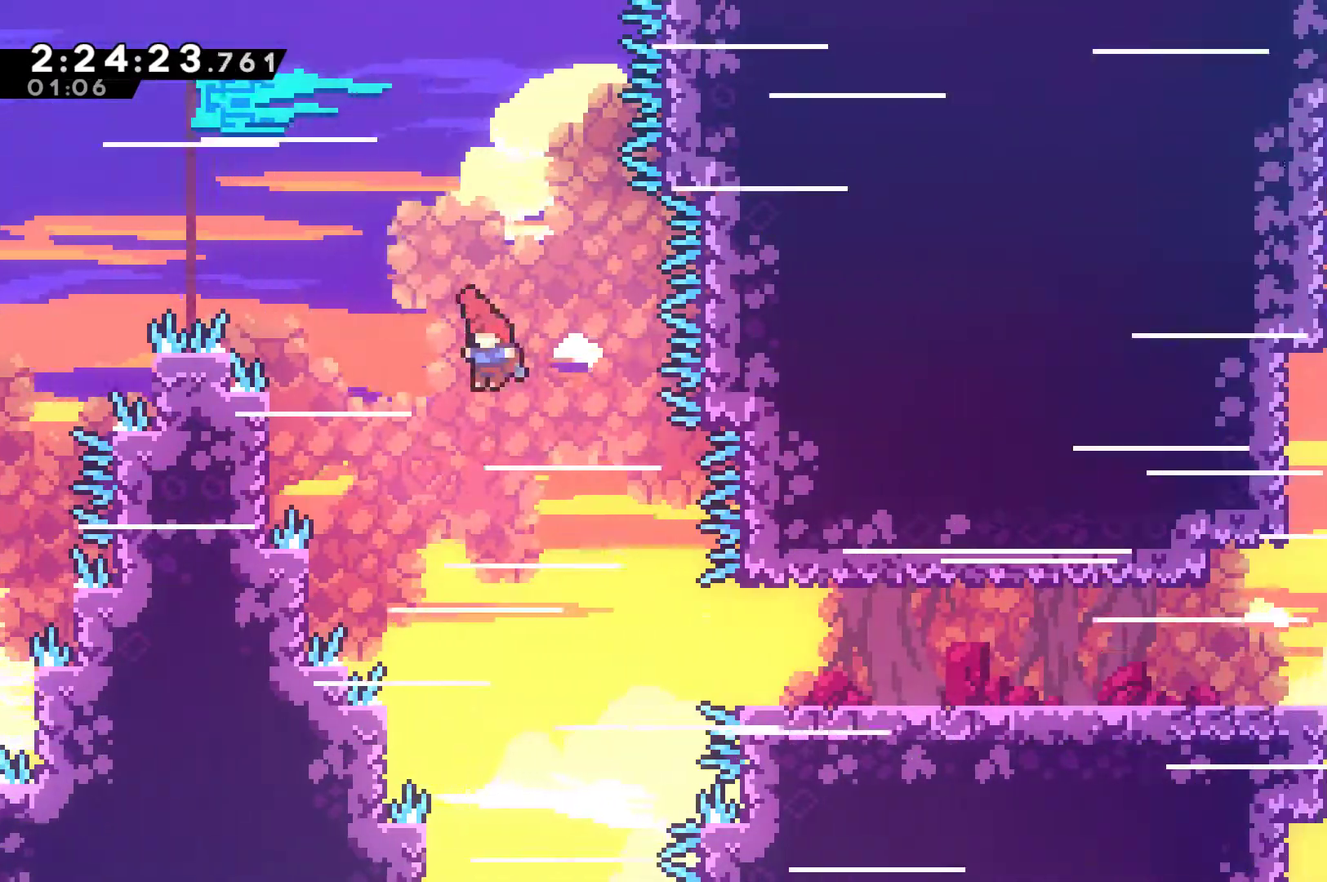
{"buttons": ["X", "DPAD_RIGHT"], "left_stick": "center", "right_stick": "center", "events": [[233, "DPAD_LEFT", "up"], [267, "DPAD_RIGHT", "down"], [300, "DPAD_UP", "up"], [367, "X", "down"]]}
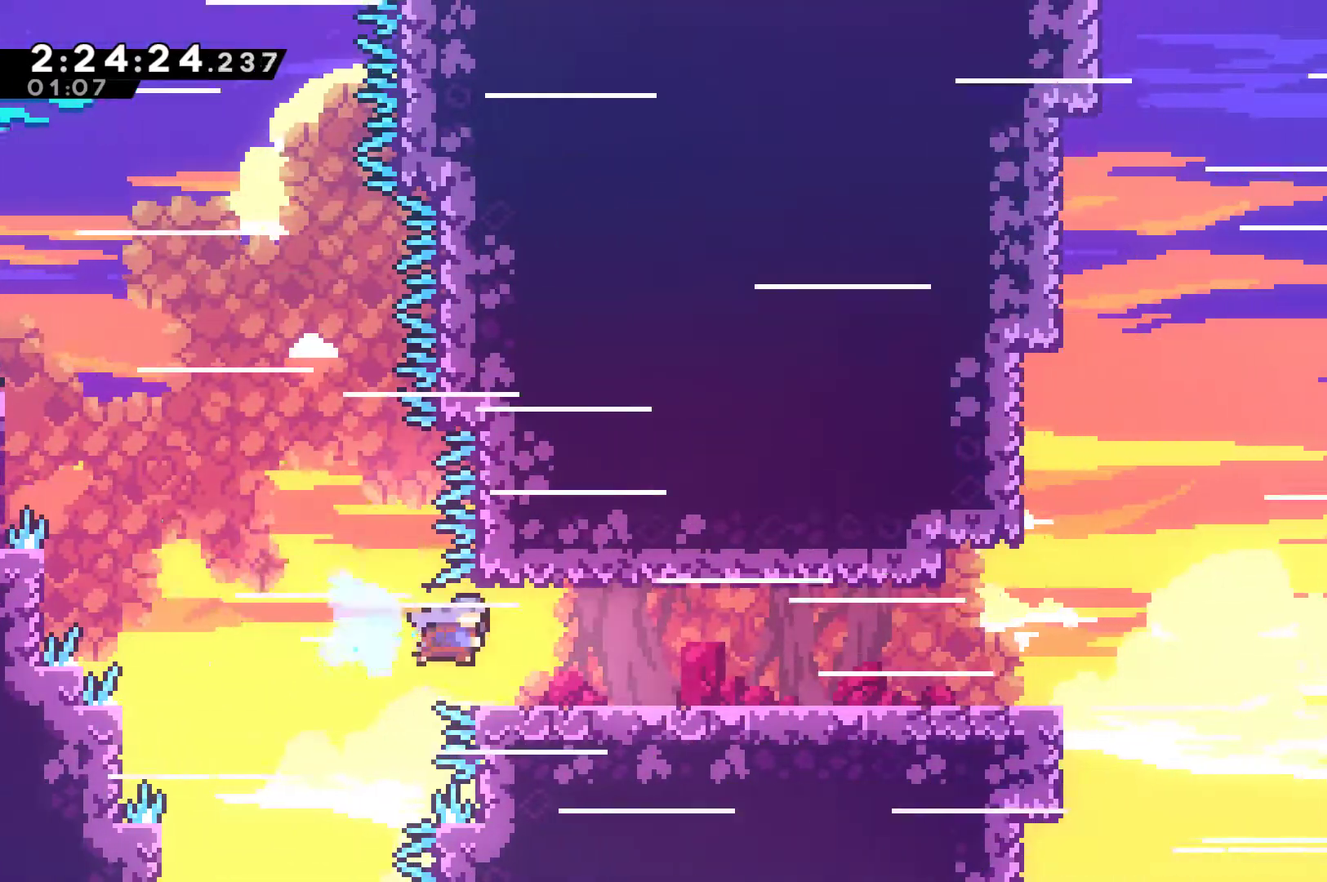
{"buttons": ["DPAD_RIGHT"], "left_stick": "center", "right_stick": "center", "events": [[33, "X", "up"]]}
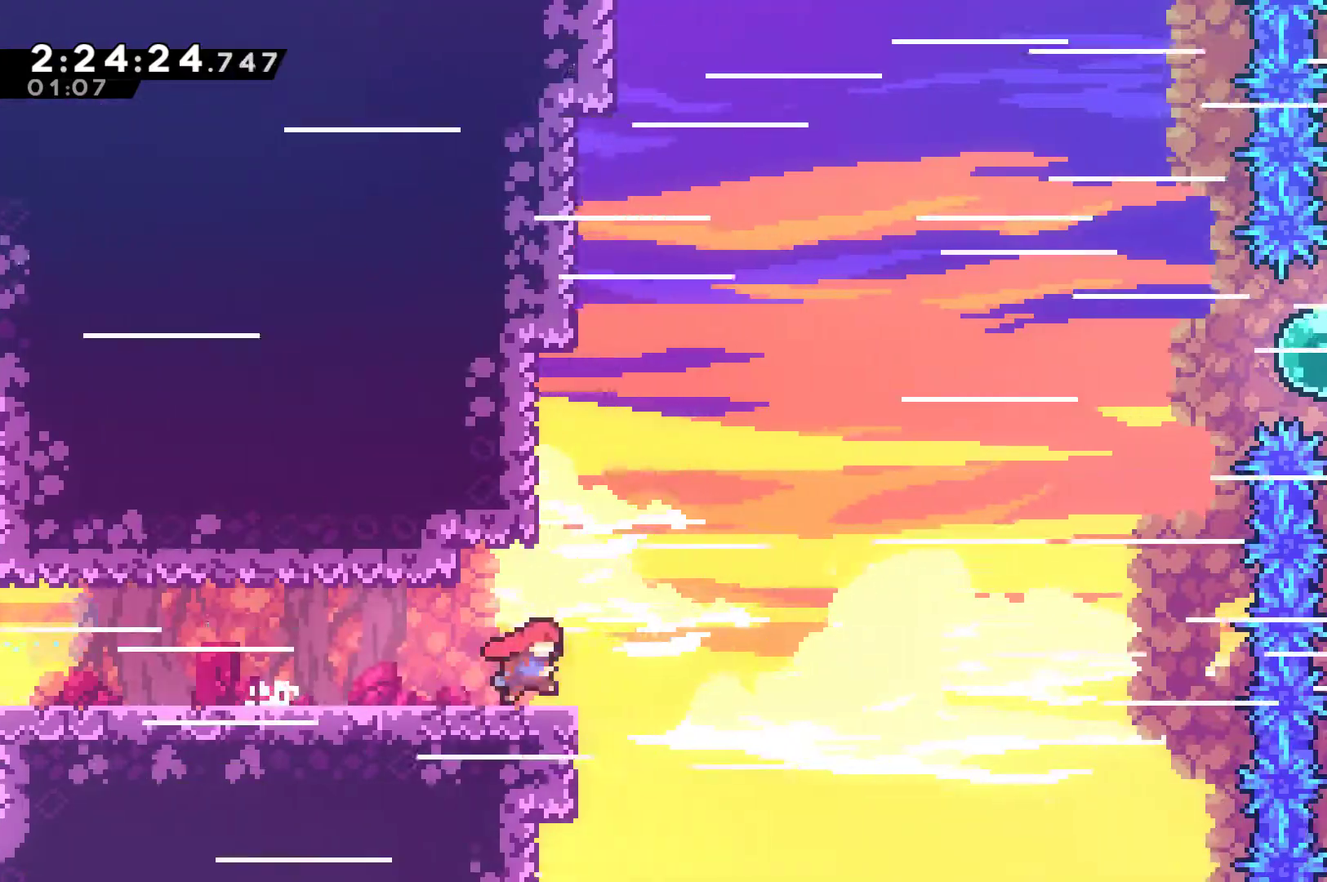
{"buttons": ["X", "DPAD_UP", "DPAD_RIGHT"], "left_stick": "center", "right_stick": "center", "events": [[67, "A", "down"], [300, "DPAD_UP", "down"], [400, "A", "up"], [500, "X", "down"]]}
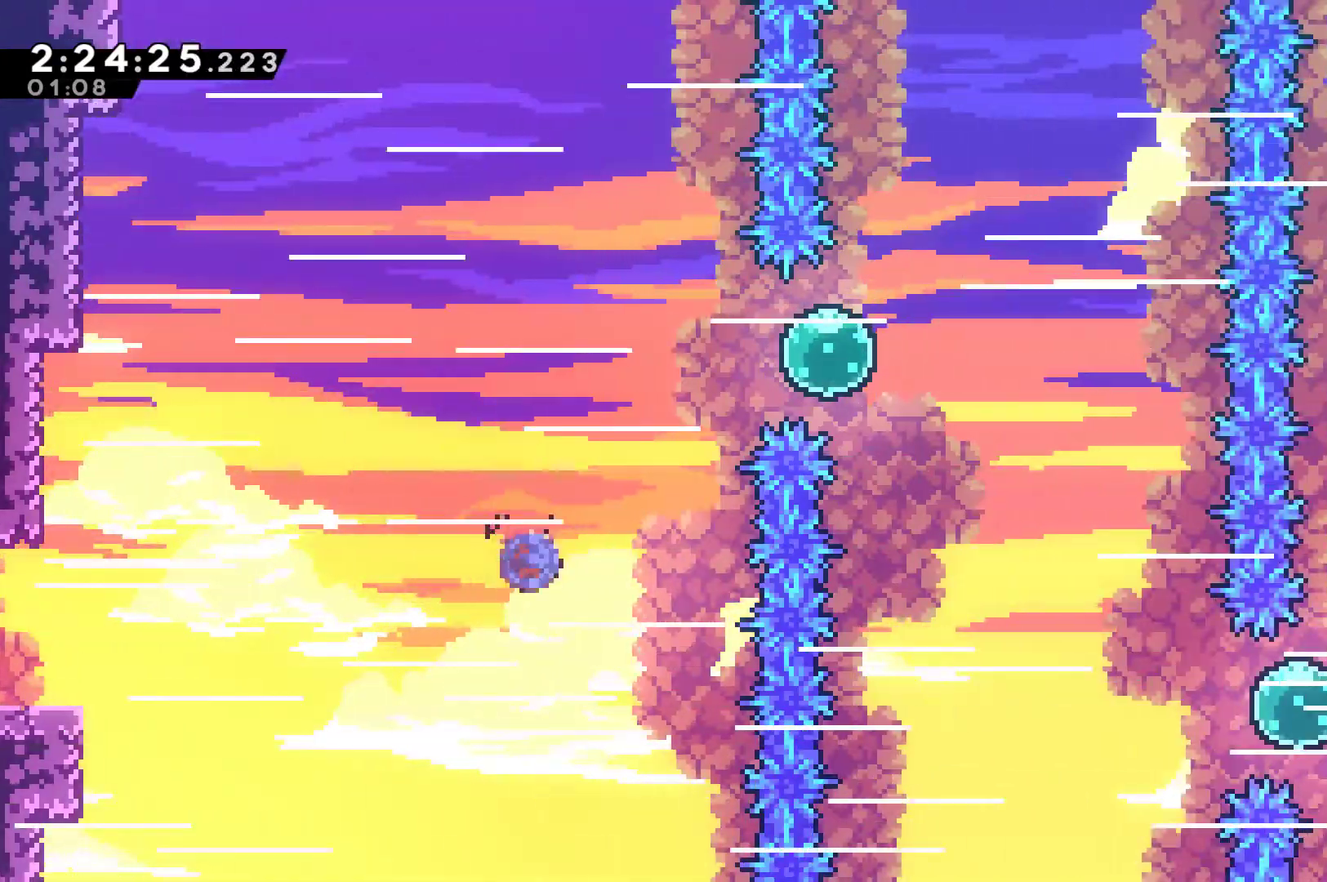
{"buttons": ["DPAD_DOWN", "DPAD_RIGHT"], "left_stick": "center", "right_stick": "center", "events": [[200, "X", "up"], [233, "DPAD_UP", "up"], [300, "DPAD_DOWN", "down"], [367, "X", "down"], [500, "X", "up"]]}
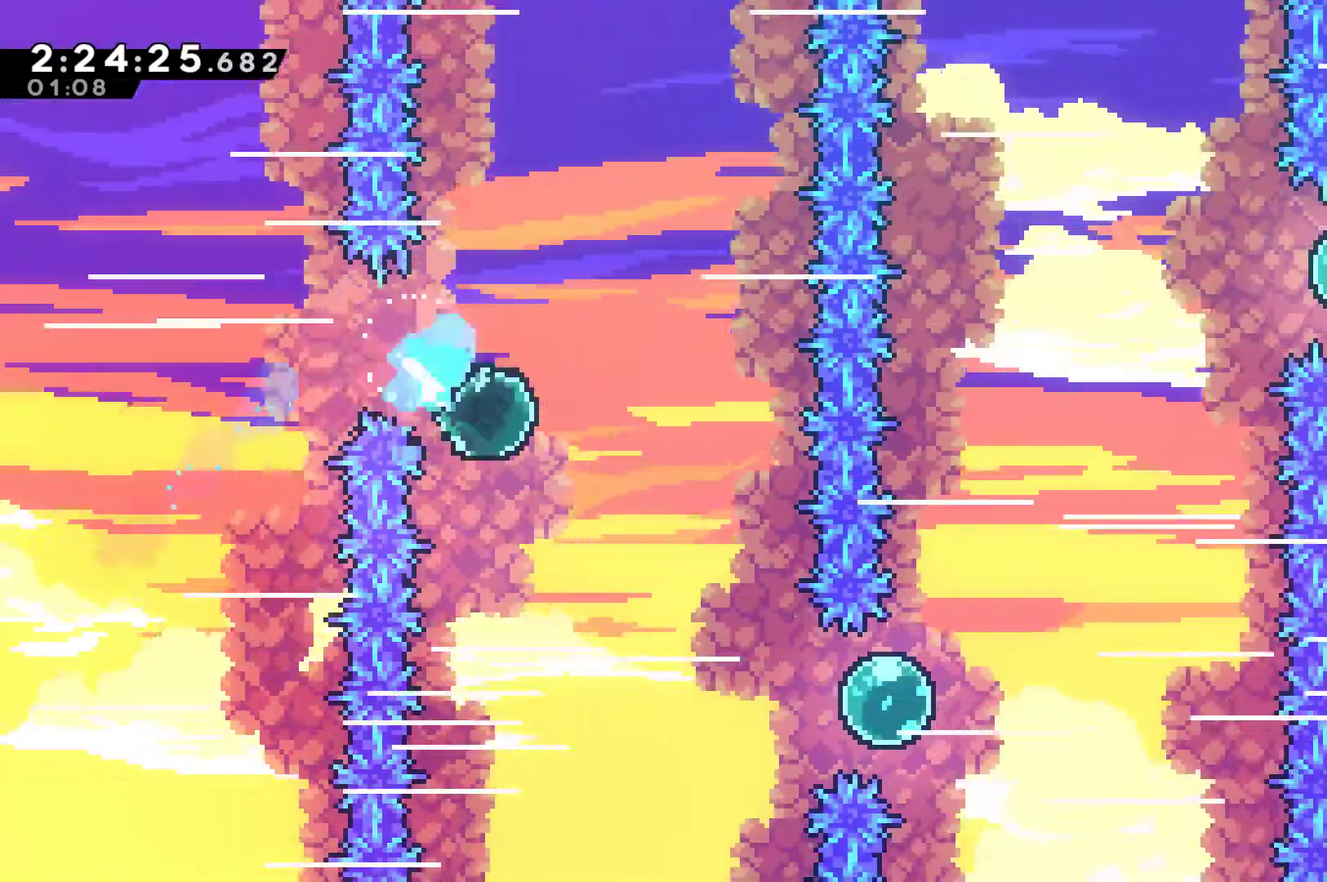
{"buttons": ["DPAD_UP", "DPAD_RIGHT"], "left_stick": "center", "right_stick": "center", "events": [[200, "DPAD_DOWN", "up"], [333, "DPAD_UP", "down"], [333, "X", "down"], [400, "X", "up"]]}
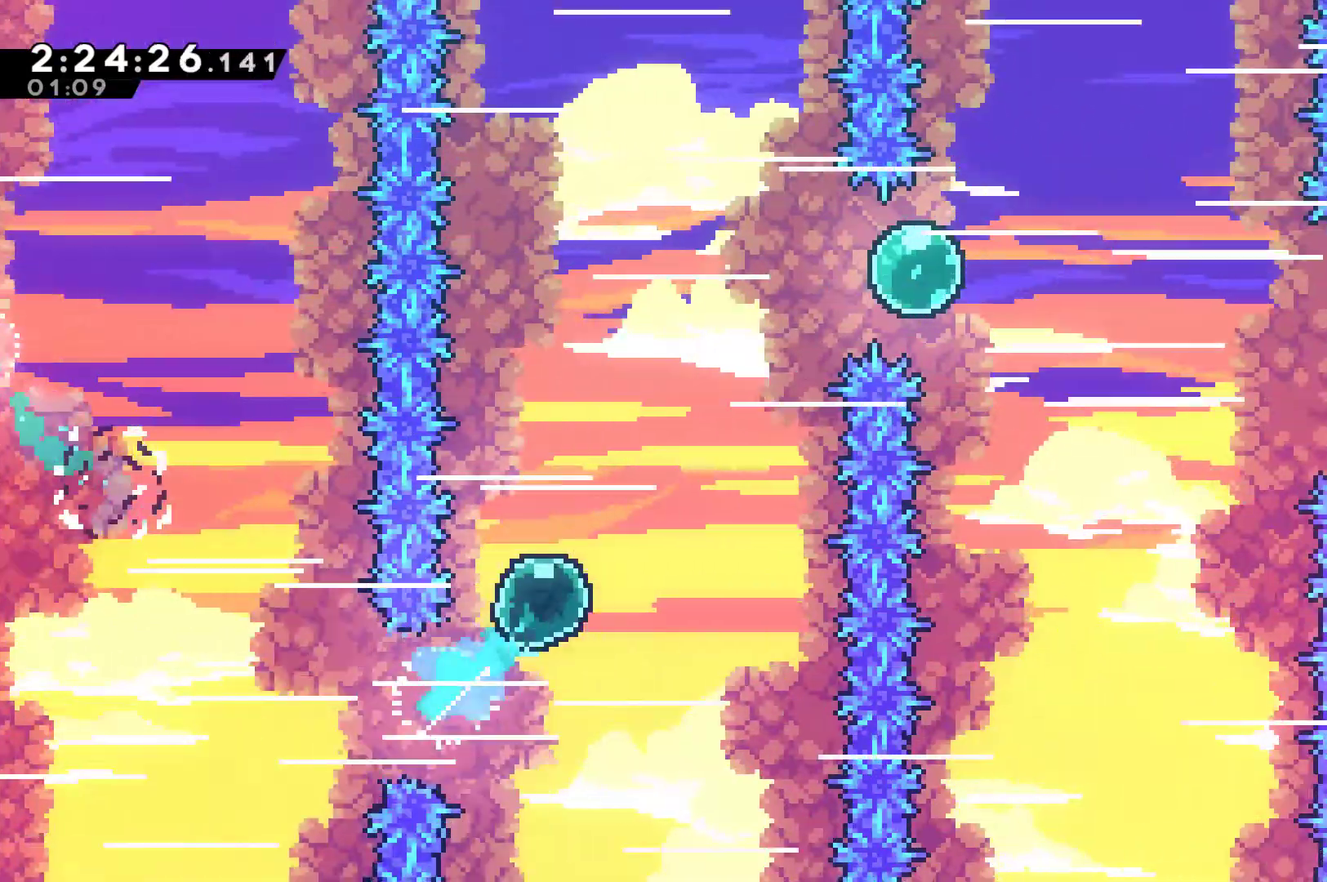
{"buttons": ["DPAD_UP"], "left_stick": "center", "right_stick": "center", "events": [[67, "DPAD_RIGHT", "up"], [267, "X", "down"], [400, "X", "up"]]}
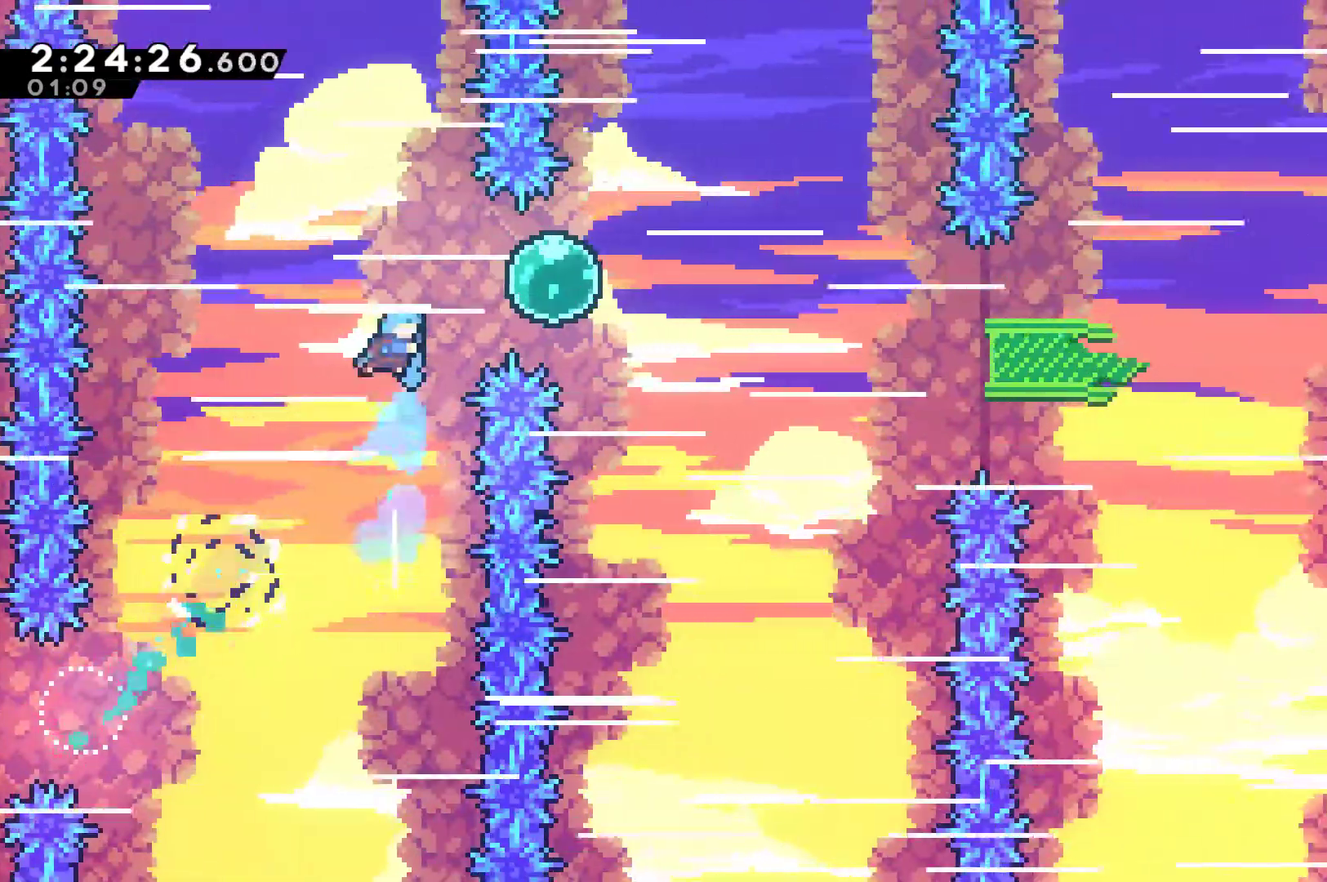
{"buttons": ["DPAD_RIGHT"], "left_stick": "center", "right_stick": "center", "events": [[33, "DPAD_RIGHT", "down"], [333, "DPAD_UP", "up"]]}
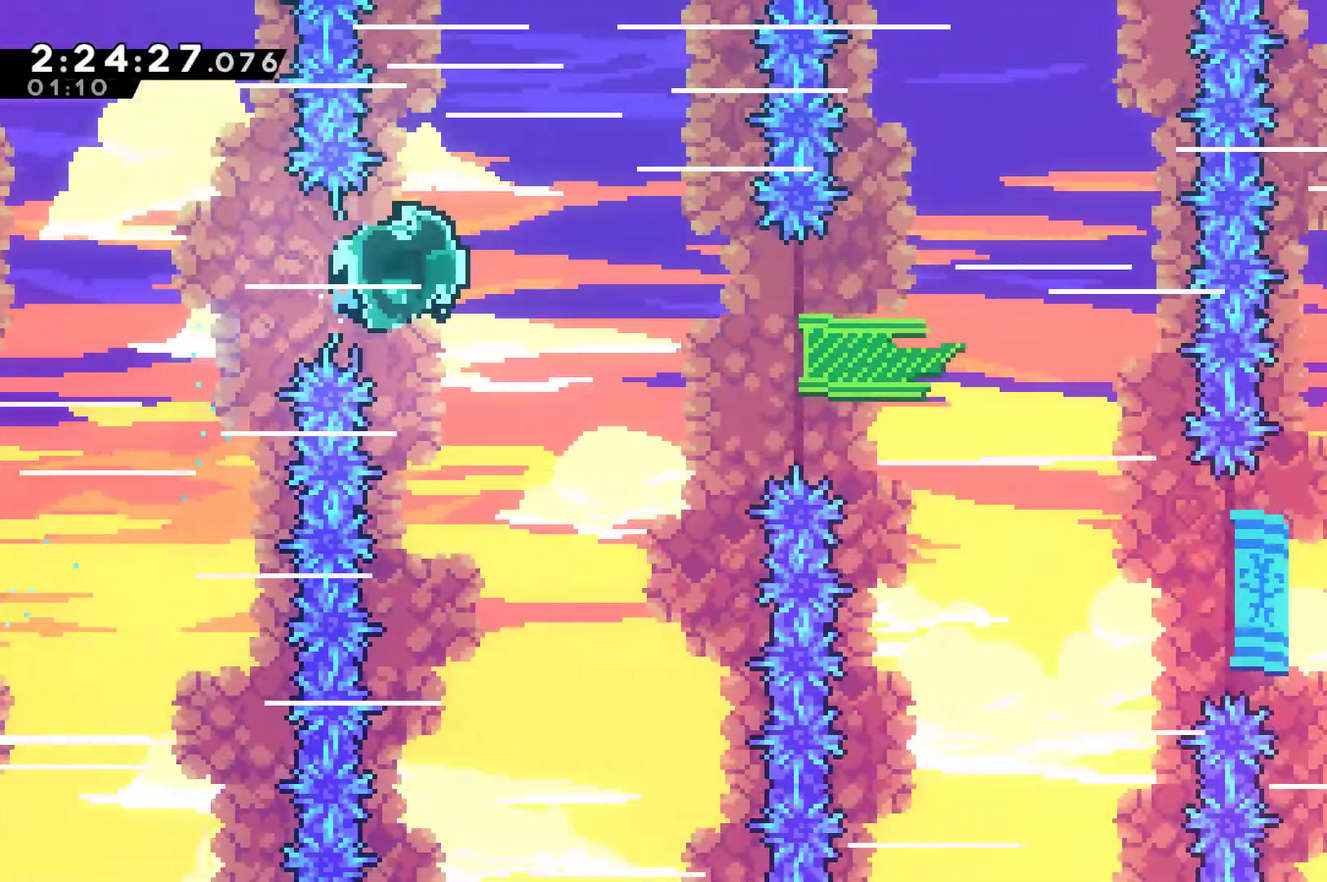
{"buttons": ["DPAD_RIGHT"], "left_stick": "center", "right_stick": "center", "events": []}
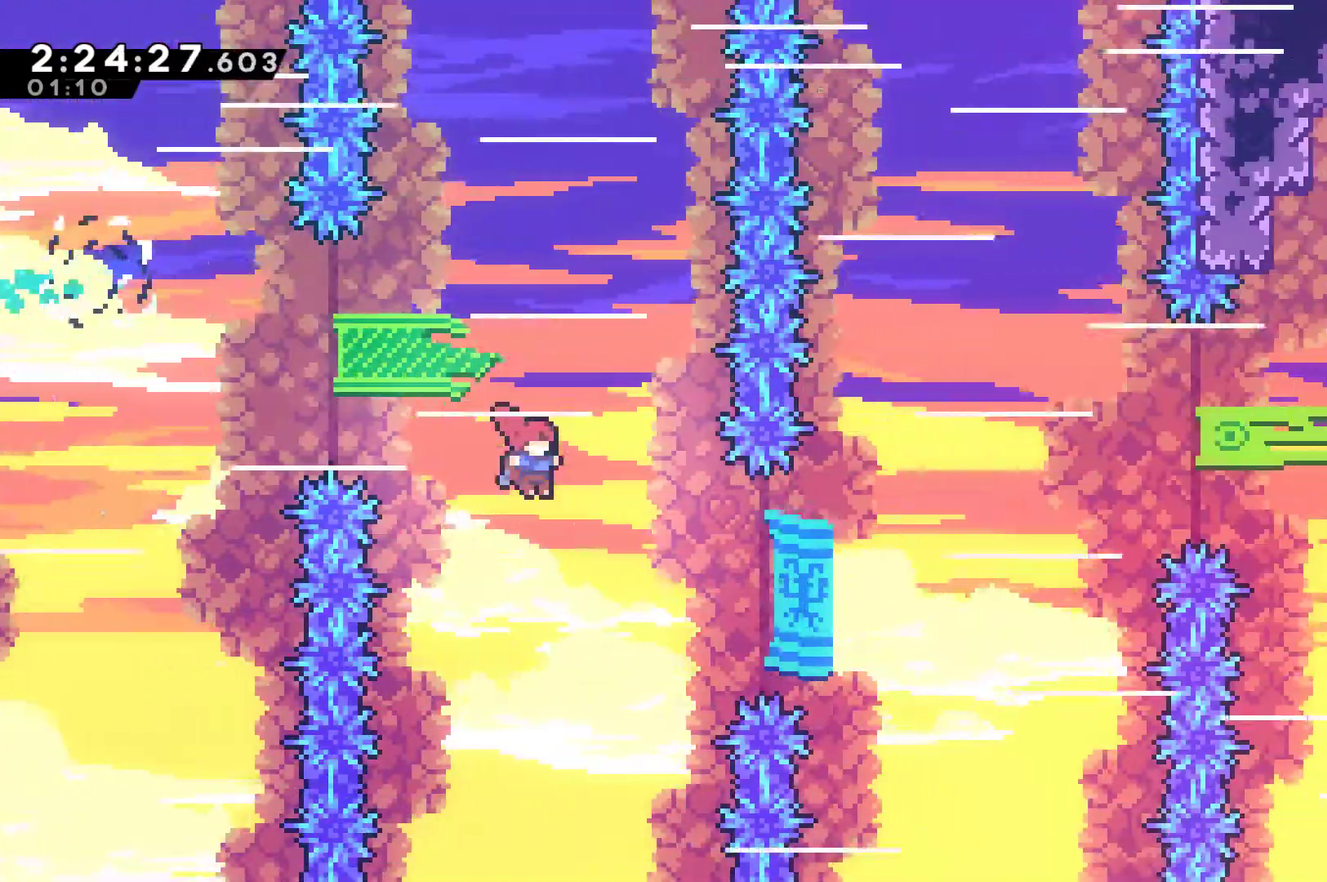
{"buttons": ["X", "DPAD_UP", "DPAD_RIGHT"], "left_stick": "center", "right_stick": "center", "events": [[167, "DPAD_UP", "down"], [200, "X", "down"]]}
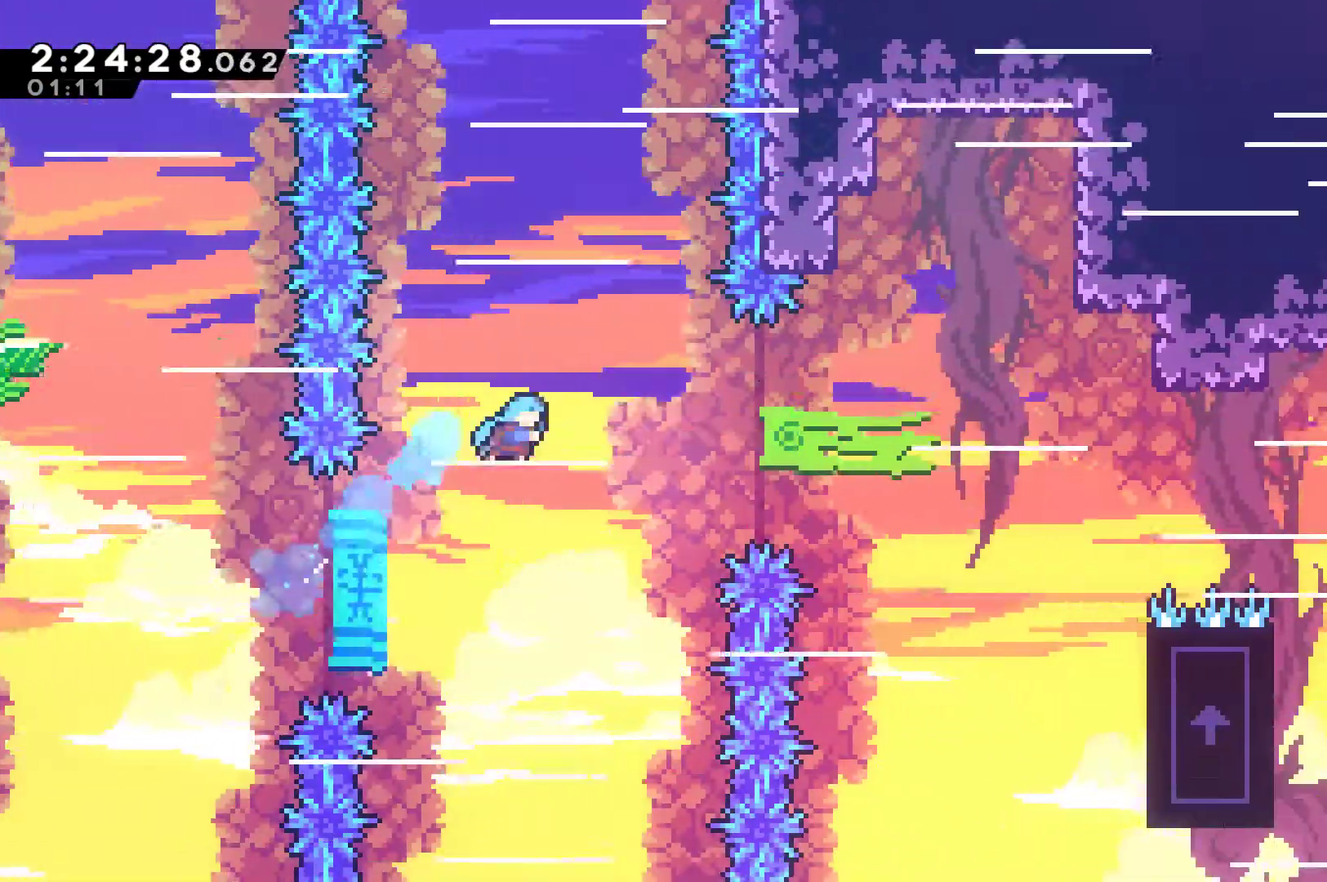
{"buttons": ["R1", "DPAD_UP", "DPAD_RIGHT"], "left_stick": "center", "right_stick": "center", "events": [[267, "X", "up"], [400, "R1", "down"]]}
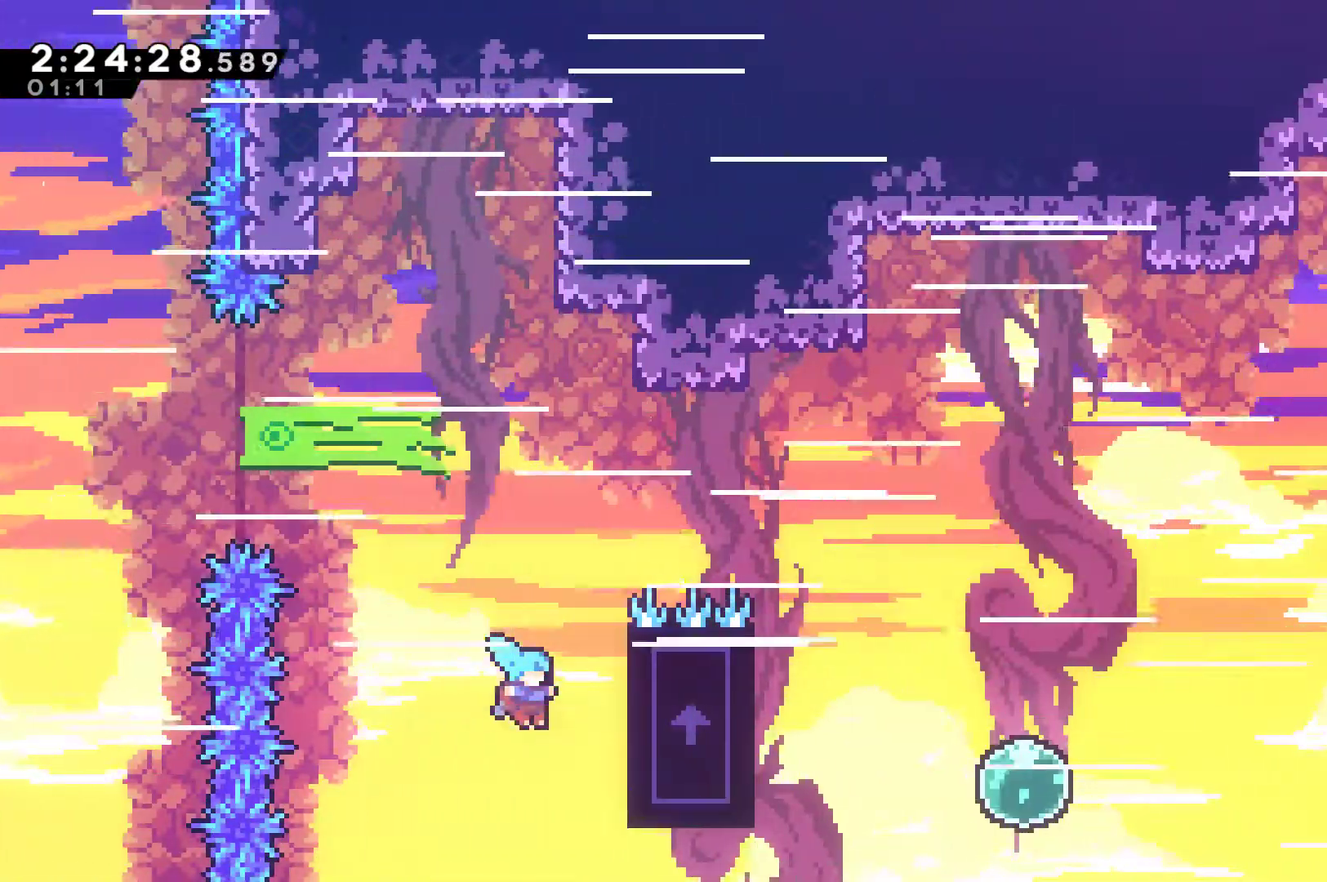
{"buttons": ["R1", "DPAD_UP"], "left_stick": "center", "right_stick": "center", "events": [[500, "DPAD_RIGHT", "up"]]}
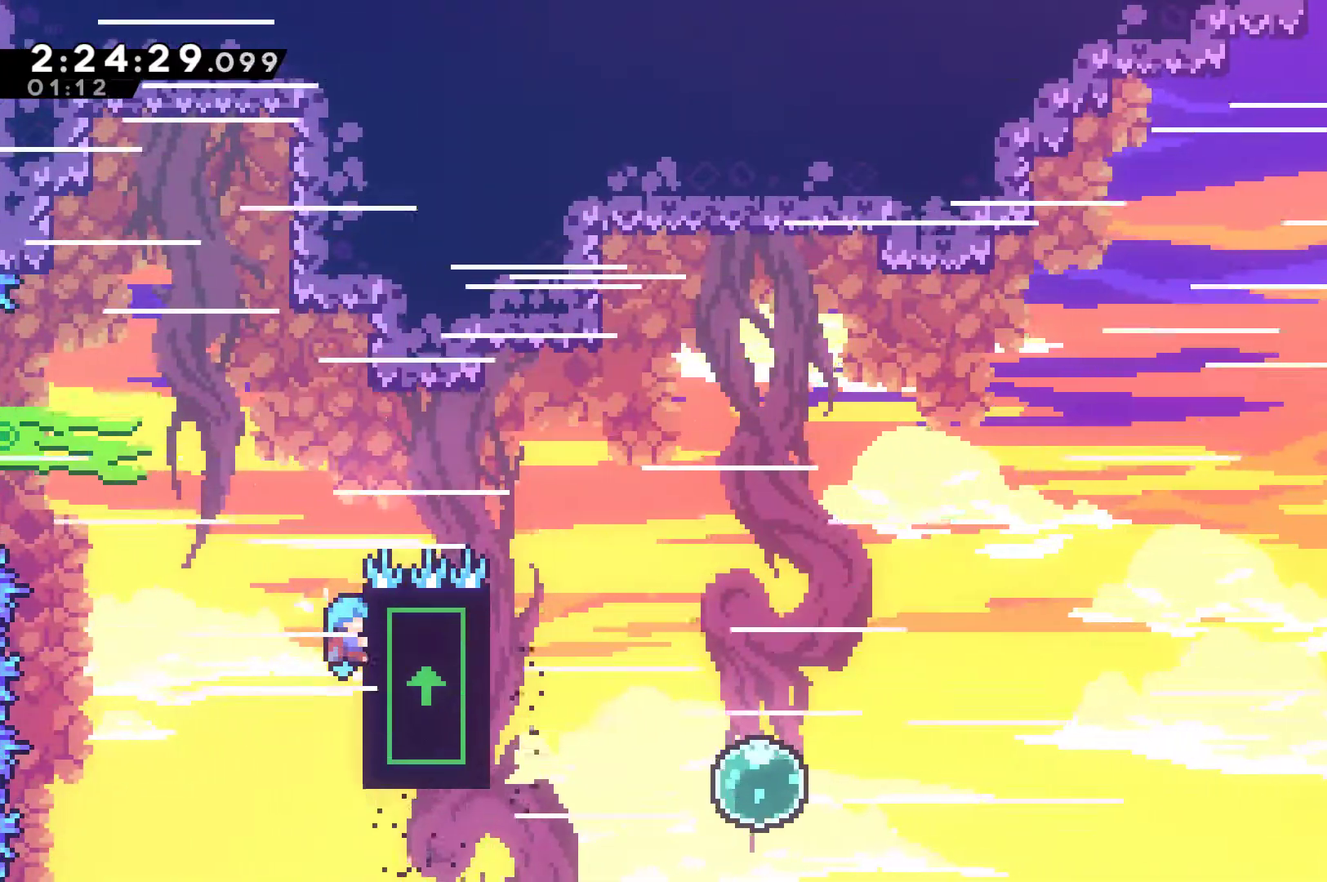
{"buttons": ["R1"], "left_stick": "center", "right_stick": "center", "events": [[200, "DPAD_UP", "up"]]}
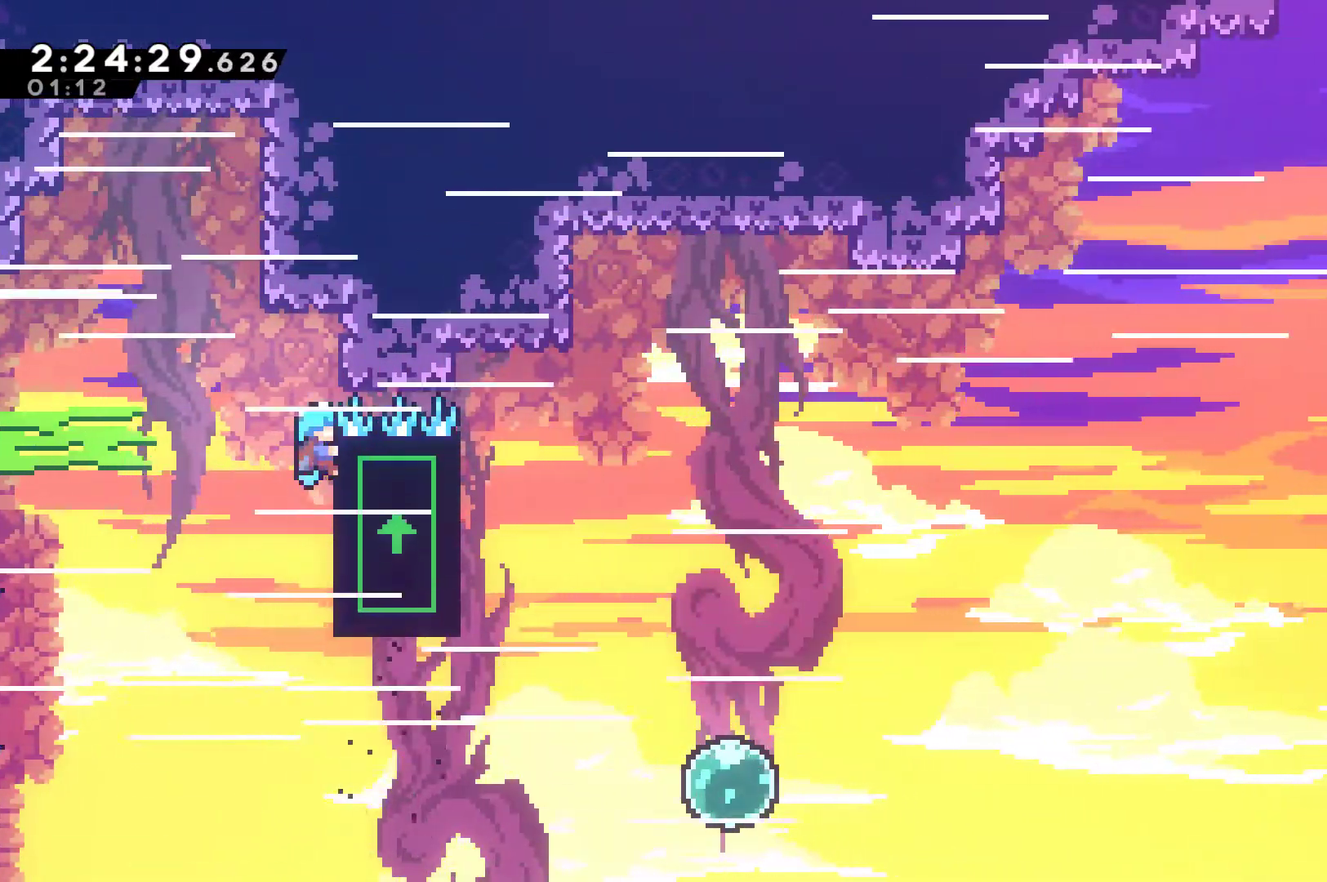
{"buttons": ["R1", "DPAD_DOWN"], "left_stick": "center", "right_stick": "center", "events": [[400, "DPAD_DOWN", "down"]]}
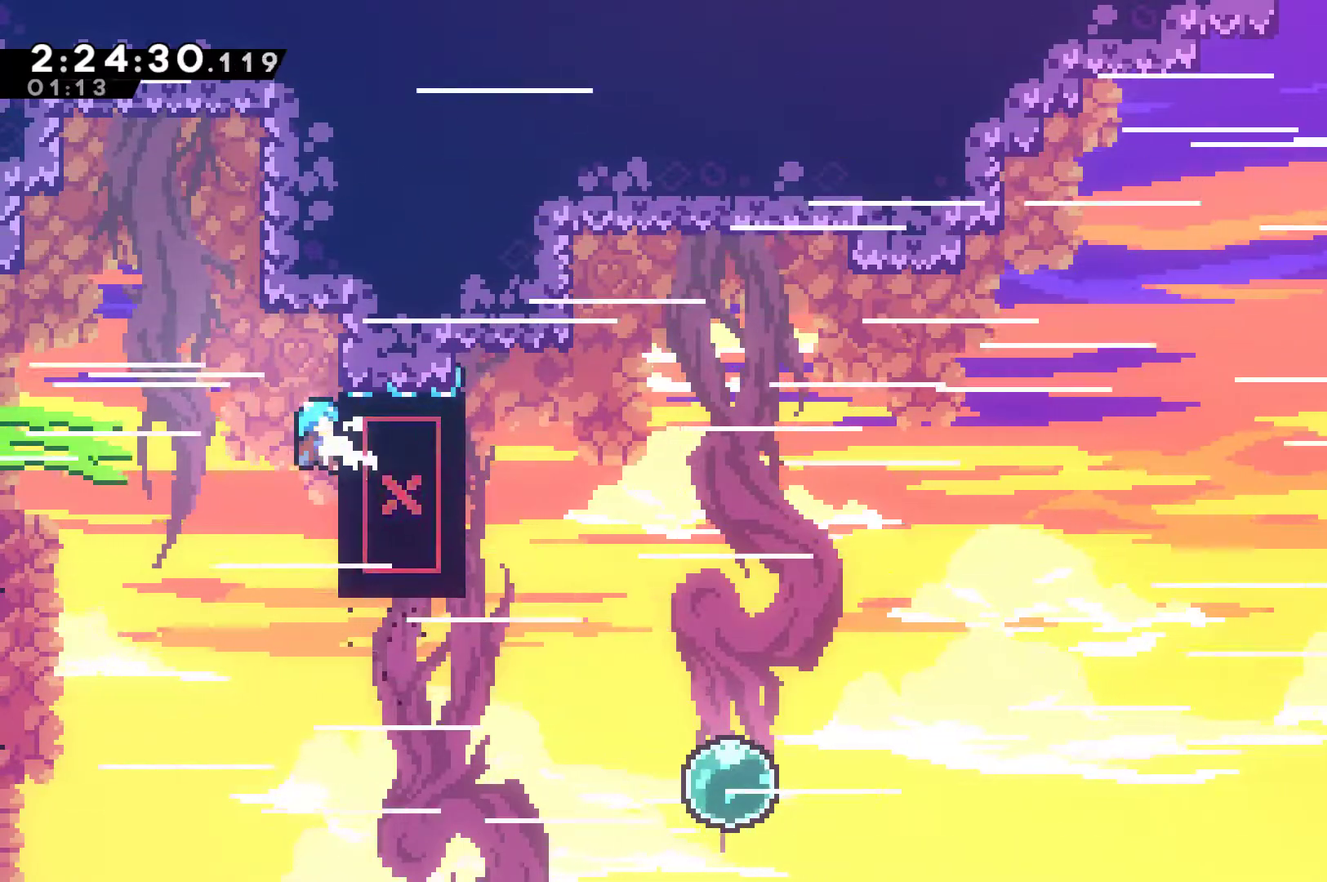
{"buttons": ["DPAD_UP", "DPAD_RIGHT"], "left_stick": "center", "right_stick": "center", "events": [[33, "DPAD_DOWN", "up"], [167, "DPAD_RIGHT", "down"], [300, "R1", "up"], [367, "DPAD_RIGHT", "up"], [400, "DPAD_LEFT", "down"], [400, "DPAD_UP", "down"], [500, "DPAD_LEFT", "up"], [500, "DPAD_RIGHT", "down"]]}
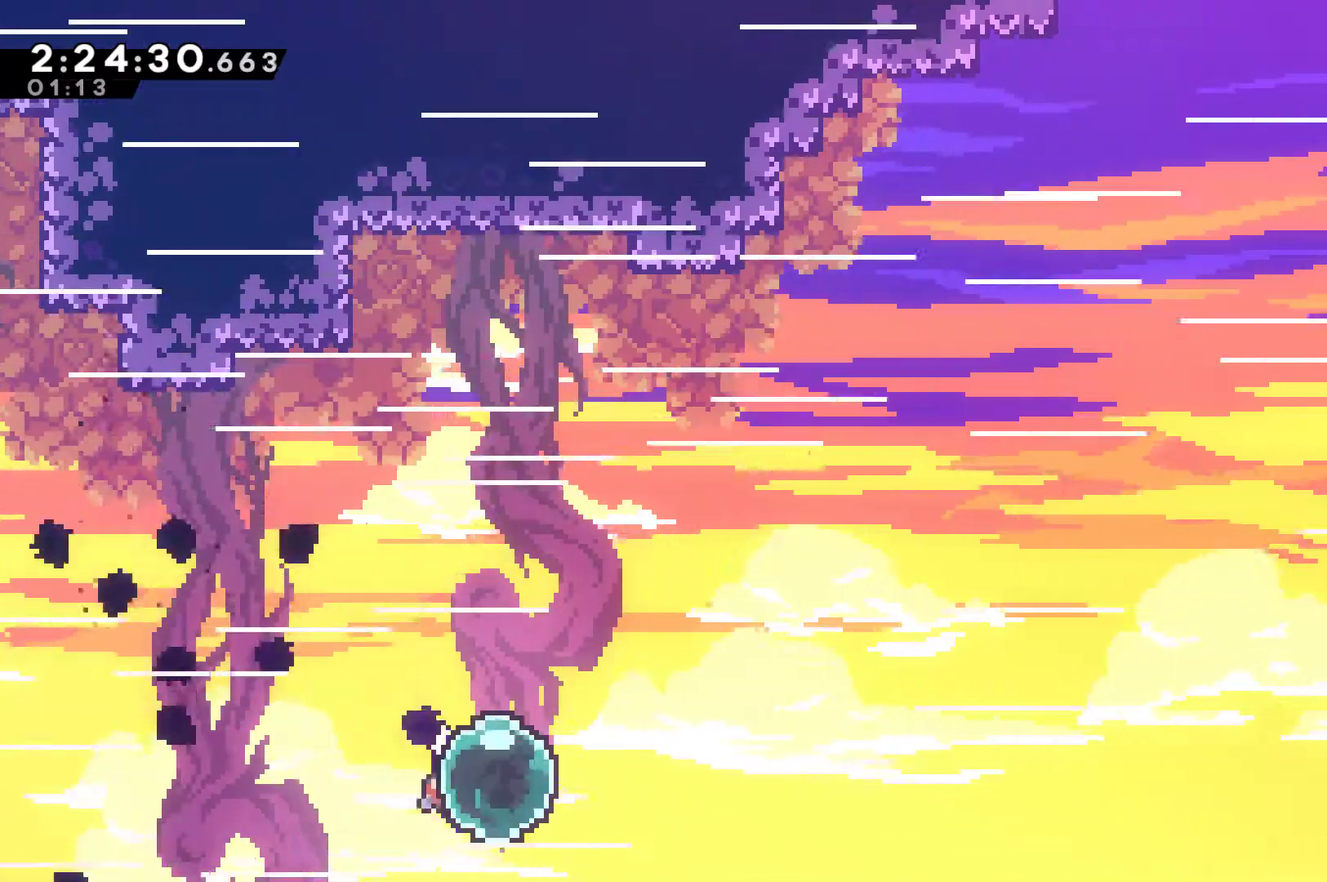
{"buttons": ["DPAD_UP", "DPAD_RIGHT"], "left_stick": "center", "right_stick": "center", "events": [[33, "DPAD_UP", "up"], [100, "DPAD_UP", "down"]]}
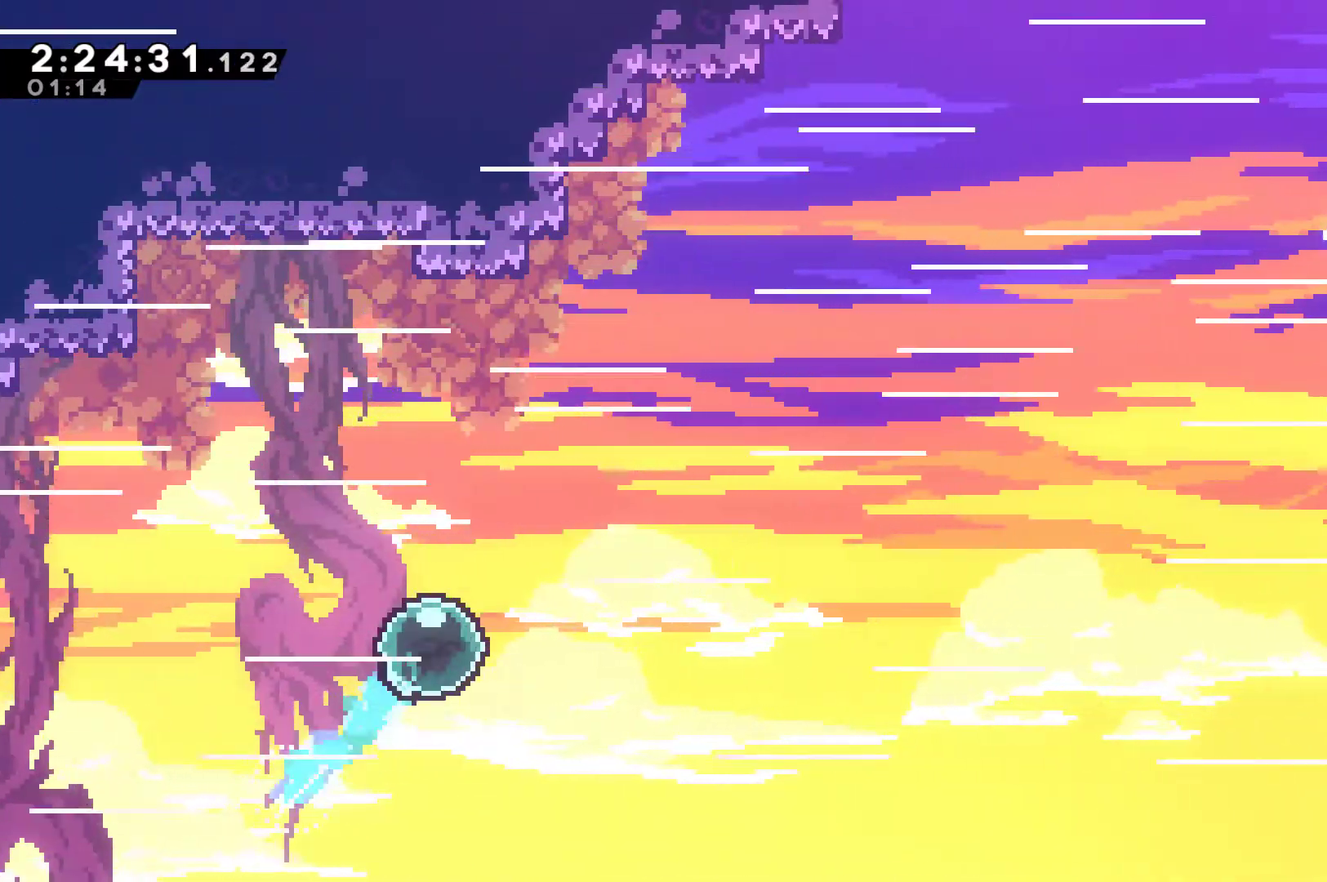
{"buttons": ["X", "DPAD_UP", "DPAD_RIGHT"], "left_stick": "center", "right_stick": "center", "events": [[500, "X", "down"]]}